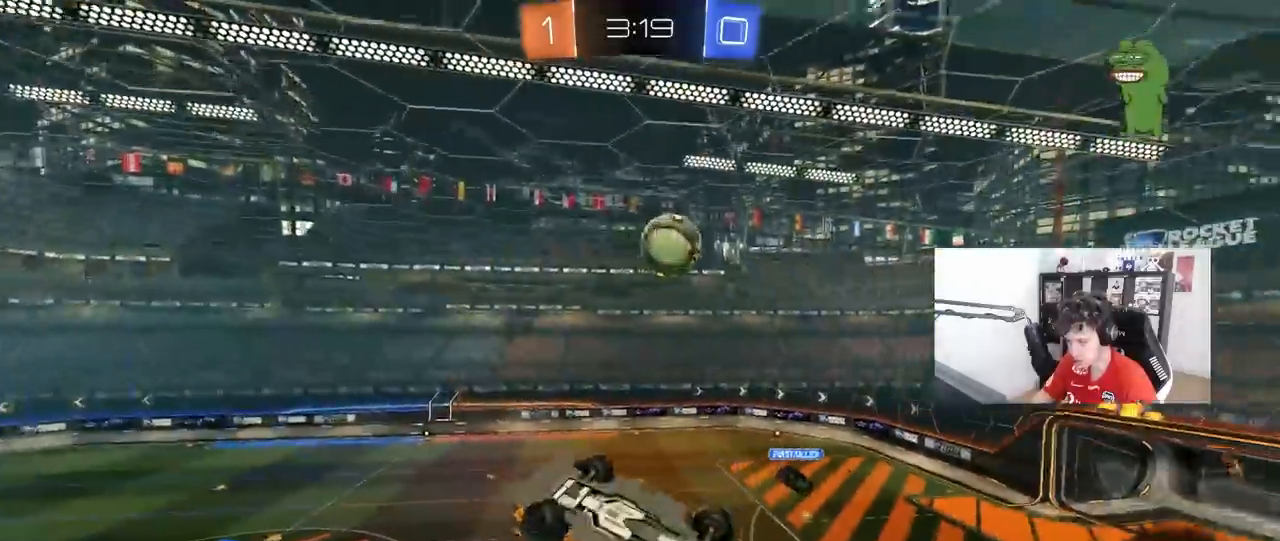
Gameplay with keyboard and mouse; each line is a JSON object with the keys and mouse buttons held at the frame after it. "events" lists presses ("down") and releases ("up") of "1", "2", "3", "4", "5", "a", "alt", "c", "caps_lock", "ctrl", "d", "e", "f", "g", "q", "r", "s", "shift", "space", "t", "tab", "v", "w", "x", "z", "mouse_left", "mouse_wheel" and "mouse_right" between this image and that frame as [ms after this image, input, new state], when the widget could be followed in between. "mouse_left", "mouse_wheel", "mouse_right" = the "left", "wheel", "right" buttons of the "mouse" list. No other keys are recorded. "wheel" means that the mouse wheel is clicked or scrolled. "mouse_move" is the direction in which the mouse moves at that frame (one of eight, or "still"), when it could be read.
{"keys": ["d"], "mouse": [], "mouse_move": "still", "events": [[283, "s", "up"]]}
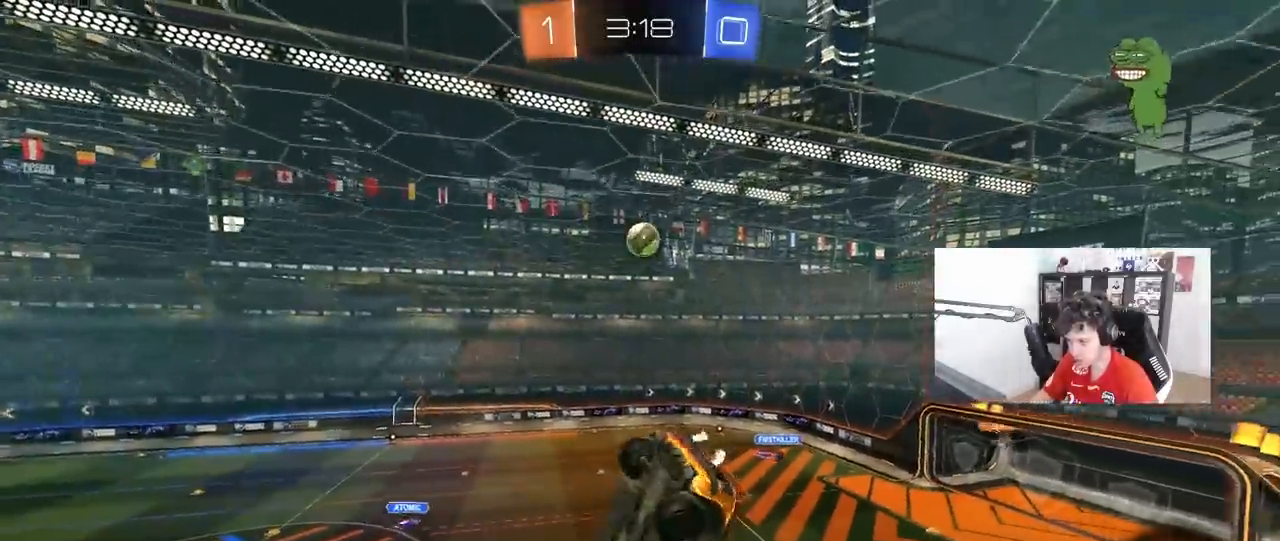
{"keys": ["a", "shift", "w"], "mouse": ["left"], "mouse_move": "still", "events": [[117, "s", "down"], [150, "s", "up"], [200, "a", "down"], [200, "d", "up"], [200, "shift", "down"], [300, "mouse_left", "down"], [350, "w", "down"]]}
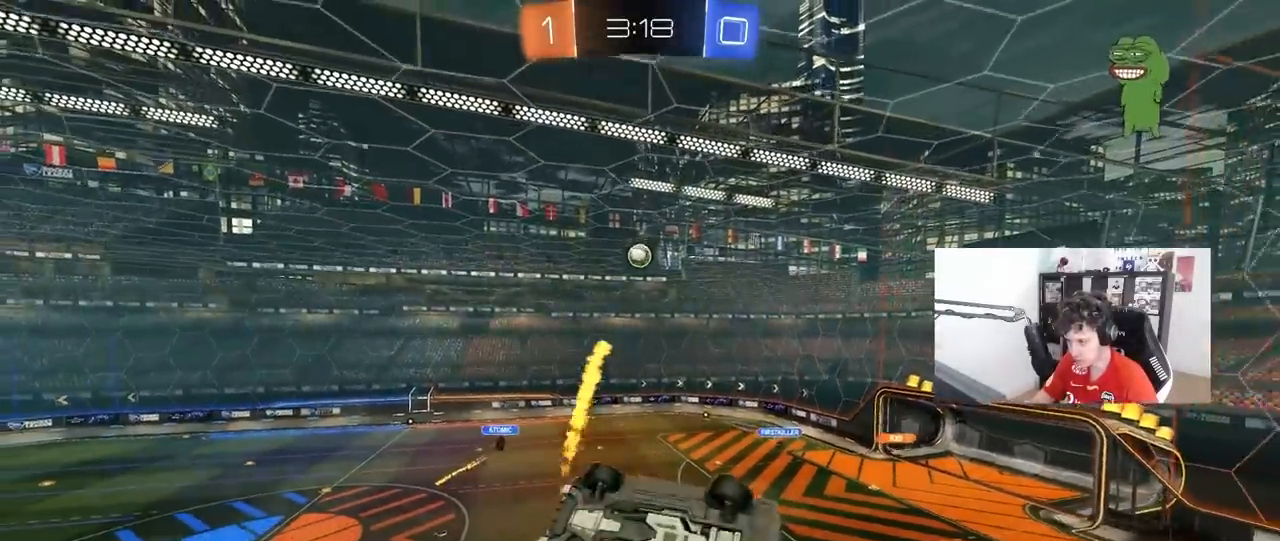
{"keys": ["a", "shift", "w"], "mouse": [], "mouse_move": "still", "events": [[33, "space", "down"], [67, "w", "up"], [217, "space", "up"], [300, "mouse_left", "up"], [333, "w", "down"]]}
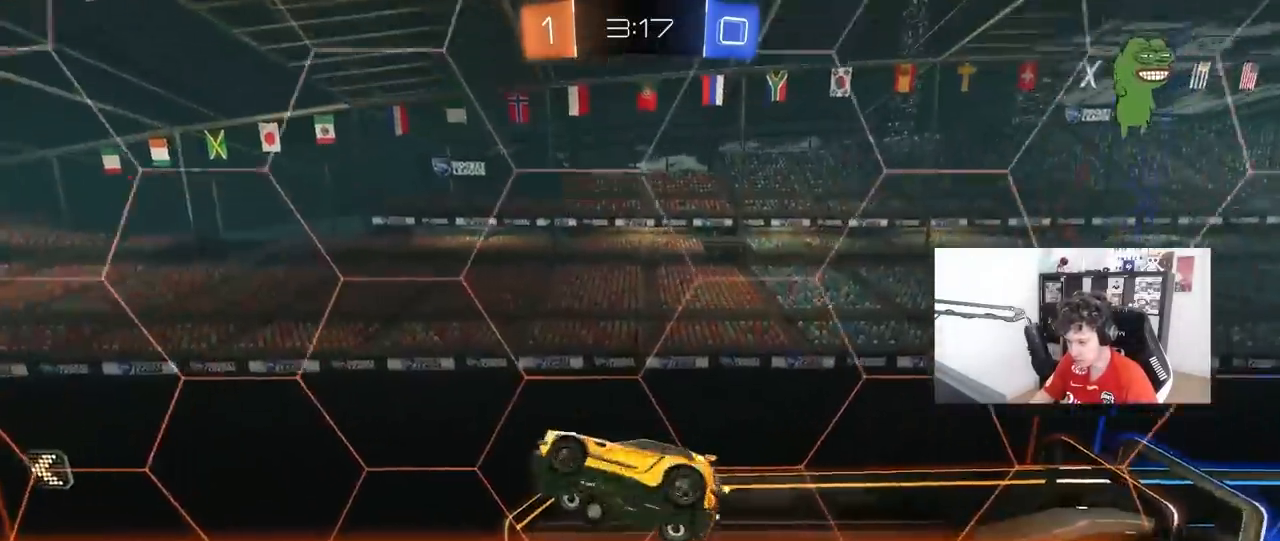
{"keys": ["d", "w"], "mouse": [], "mouse_move": "still", "events": [[100, "space", "down"], [133, "w", "up"], [233, "space", "up"], [333, "shift", "up"], [417, "a", "up"], [467, "d", "down"], [467, "w", "down"]]}
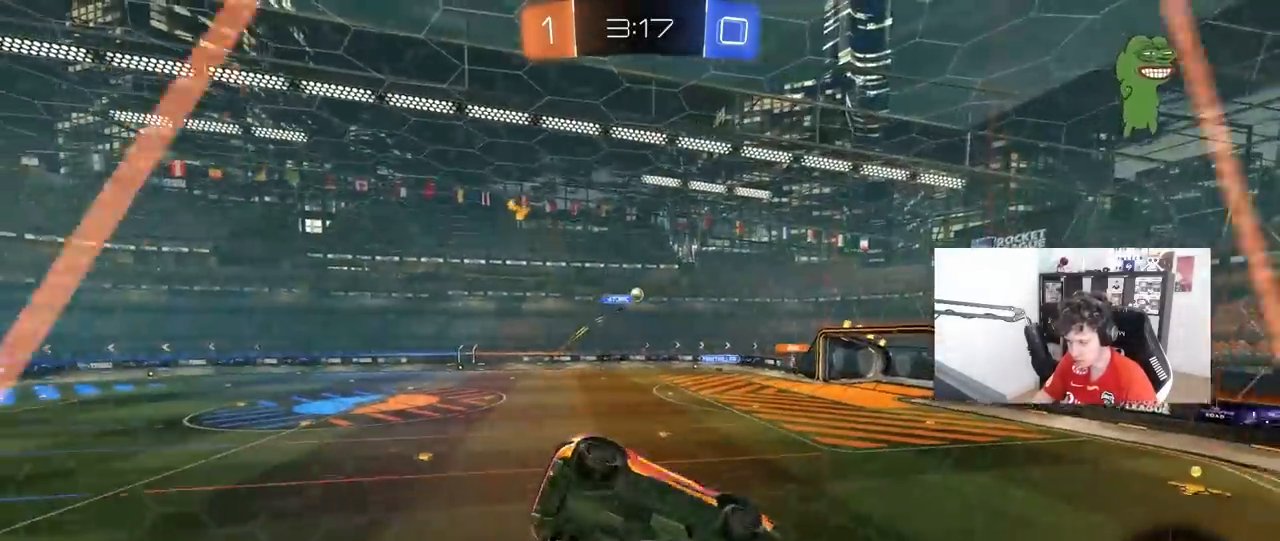
{"keys": ["d", "s", "shift"], "mouse": ["left", "right"], "mouse_move": "still", "events": [[150, "mouse_left", "down"], [250, "mouse_right", "down"], [333, "d", "up"], [333, "w", "up"], [383, "a", "down"], [383, "s", "down"], [433, "a", "up"], [433, "d", "down"], [483, "shift", "down"]]}
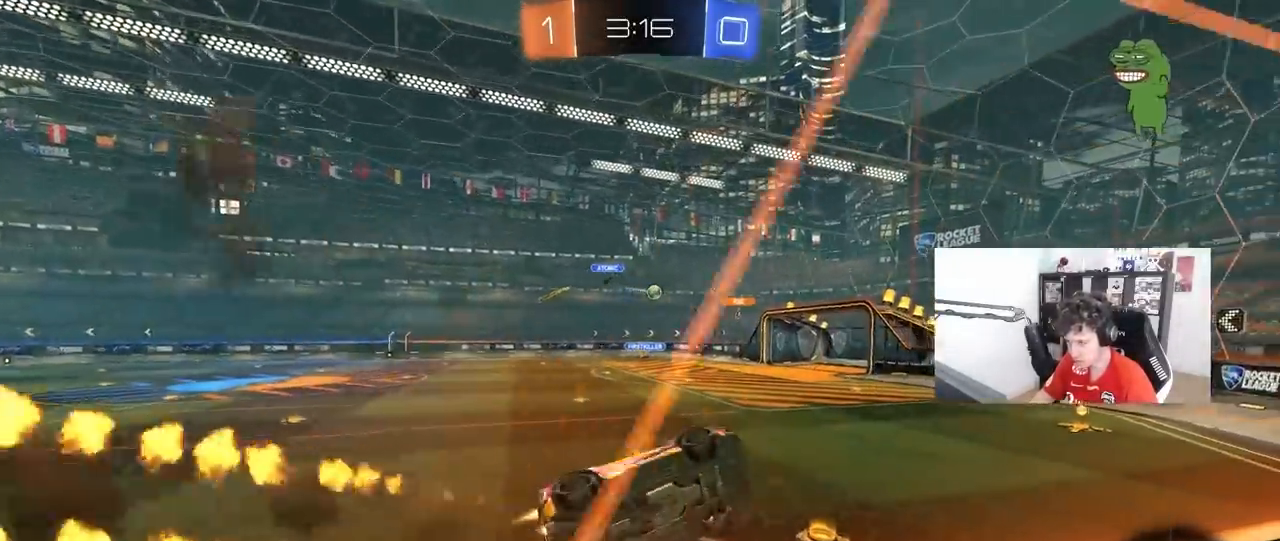
{"keys": ["w"], "mouse": [], "mouse_move": "still", "events": [[33, "mouse_right", "up"], [83, "s", "up"], [217, "w", "down"], [267, "a", "down"], [267, "d", "up"], [267, "mouse_left", "up"], [317, "shift", "up"], [350, "a", "up"], [350, "w", "up"], [450, "w", "down"]]}
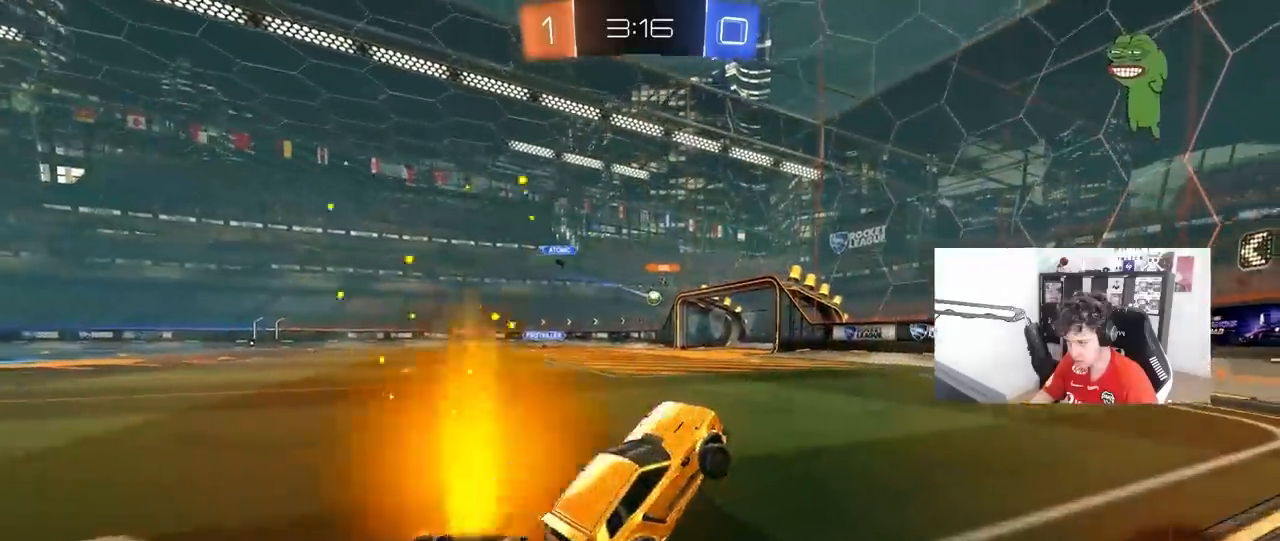
{"keys": ["a", "w"], "mouse": ["left"], "mouse_move": "still", "events": [[50, "mouse_left", "down"], [50, "mouse_right", "down"], [183, "d", "down"], [183, "mouse_right", "up"], [283, "d", "up"], [317, "a", "down"]]}
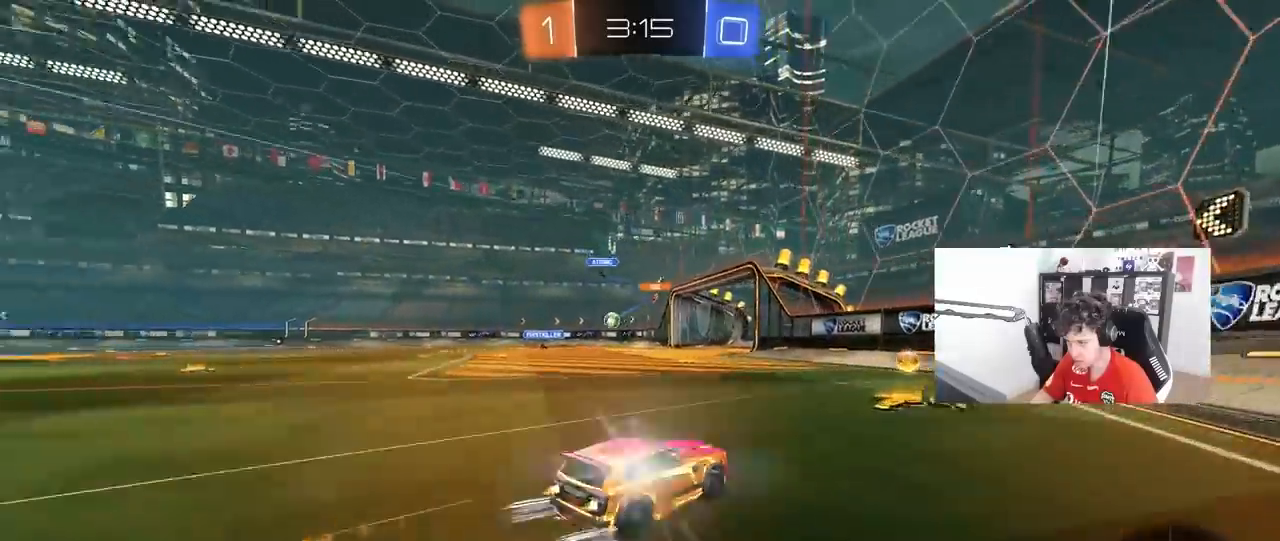
{"keys": ["w"], "mouse": [], "mouse_move": "still", "events": [[17, "a", "up"], [200, "a", "down"], [350, "a", "up"], [383, "mouse_left", "up"]]}
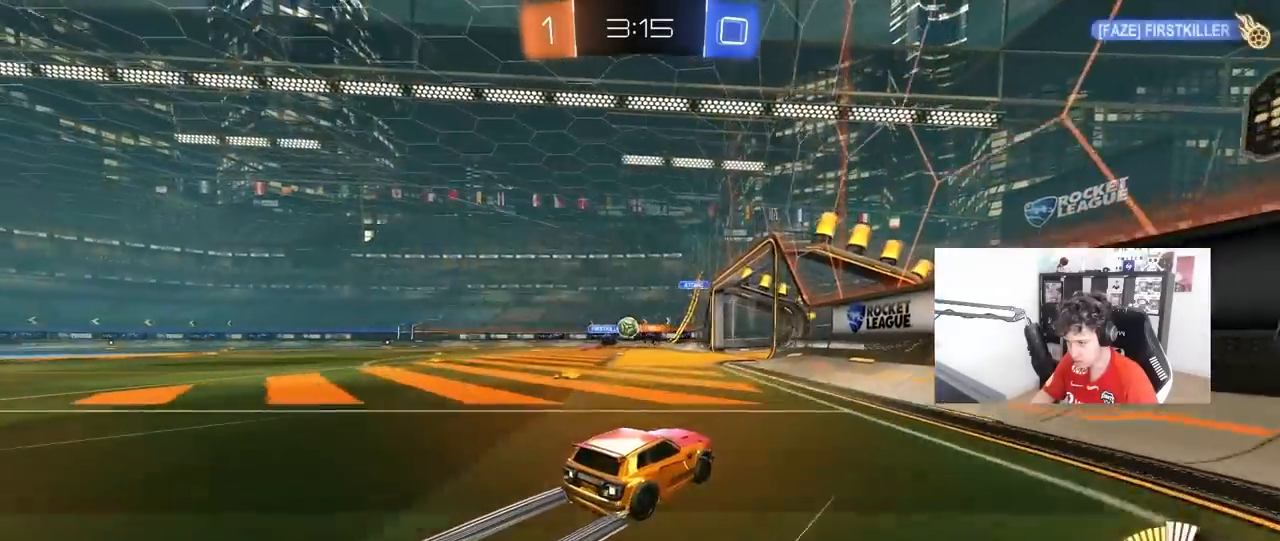
{"keys": ["a", "w"], "mouse": [], "mouse_move": "still", "events": [[217, "a", "down"], [217, "w", "up"], [267, "shift", "down"], [350, "w", "down"], [400, "shift", "up"]]}
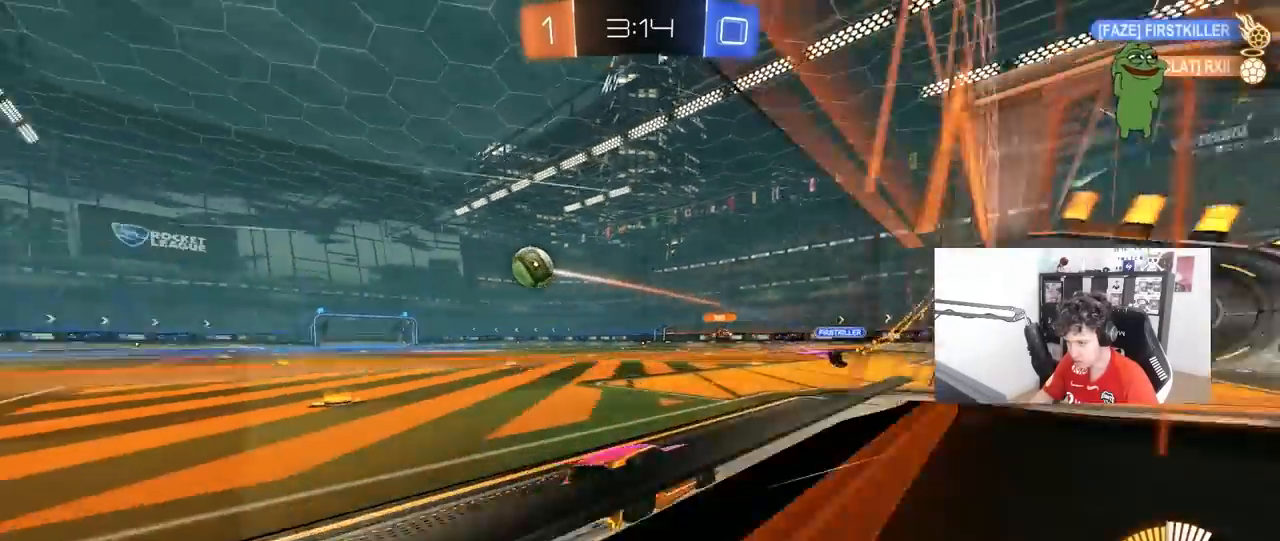
{"keys": ["a", "w"], "mouse": [], "mouse_move": "still", "events": []}
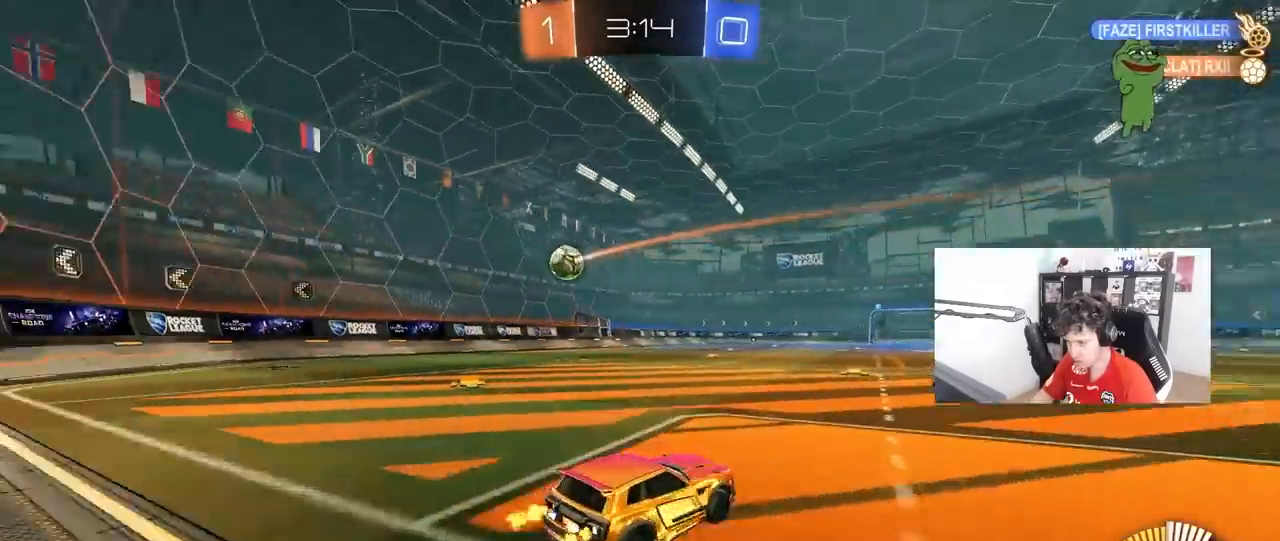
{"keys": ["a", "s", "shift"], "mouse": ["left"], "mouse_move": "up-right", "events": [[100, "a", "up"], [100, "mouse_left", "down"], [100, "mouse_right", "down"], [150, "a", "down"], [150, "shift", "down"], [200, "mouse_left", "up"], [200, "mouse_right", "up"], [250, "mouse_right", "down"], [300, "s", "down"], [300, "w", "up"], [383, "mouse_right", "up"], [483, "mouse_left", "down"]]}
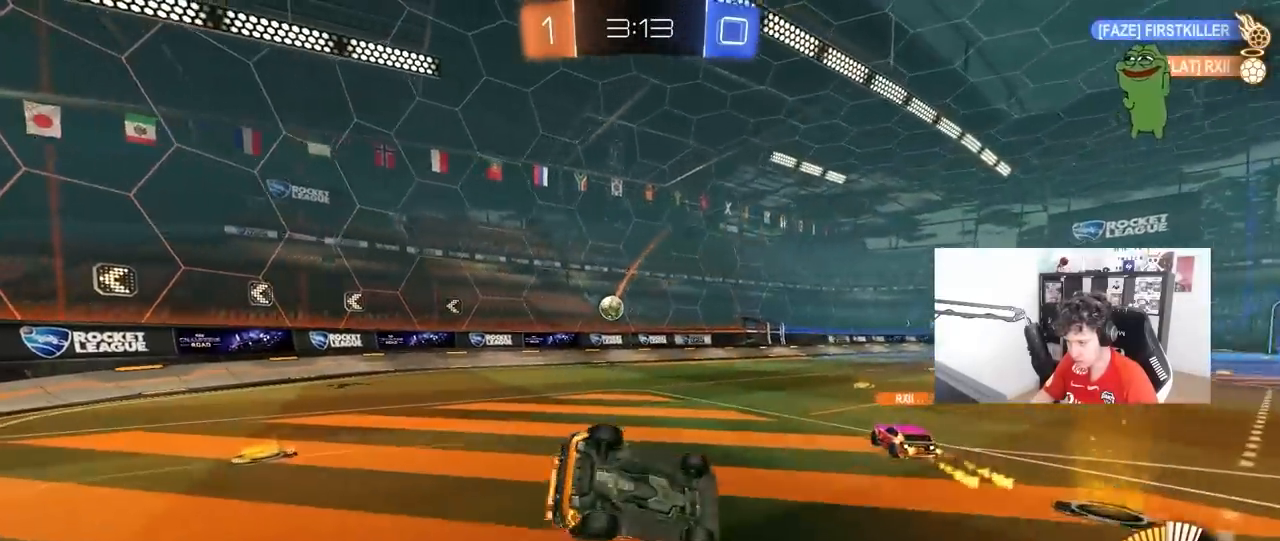
{"keys": ["a", "s"], "mouse": ["left"], "mouse_move": "still", "events": [[117, "s", "up"], [217, "s", "down"], [500, "shift", "up"]]}
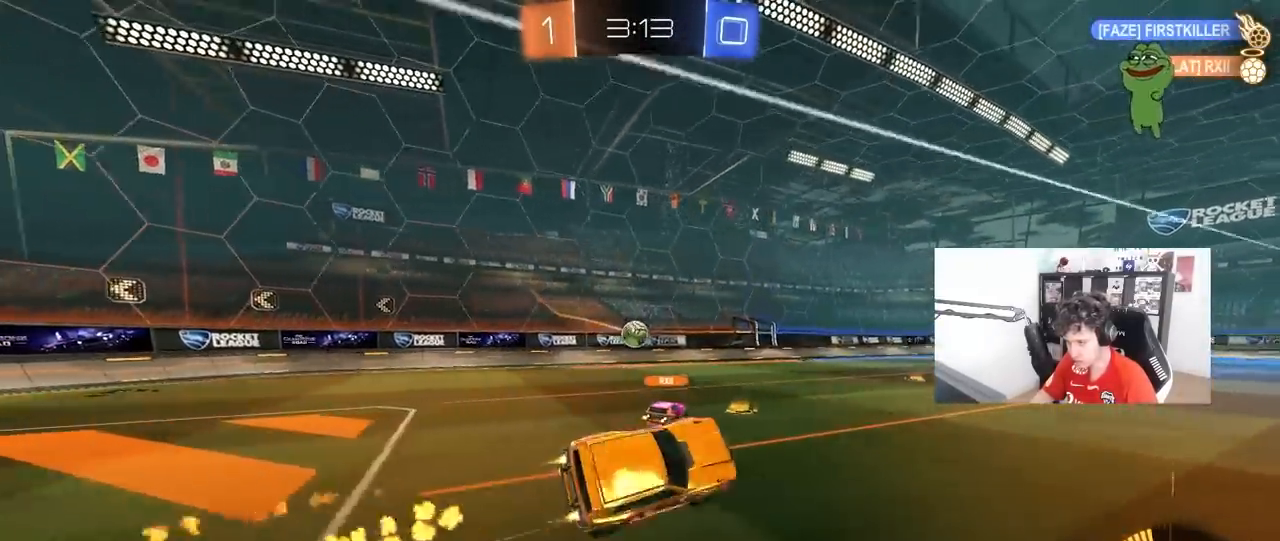
{"keys": ["w"], "mouse": [], "mouse_move": "up-right", "events": [[50, "a", "up"], [50, "mouse_left", "up"], [50, "s", "up"], [133, "d", "down"], [233, "d", "up"], [283, "w", "down"], [317, "d", "down"], [467, "d", "up"]]}
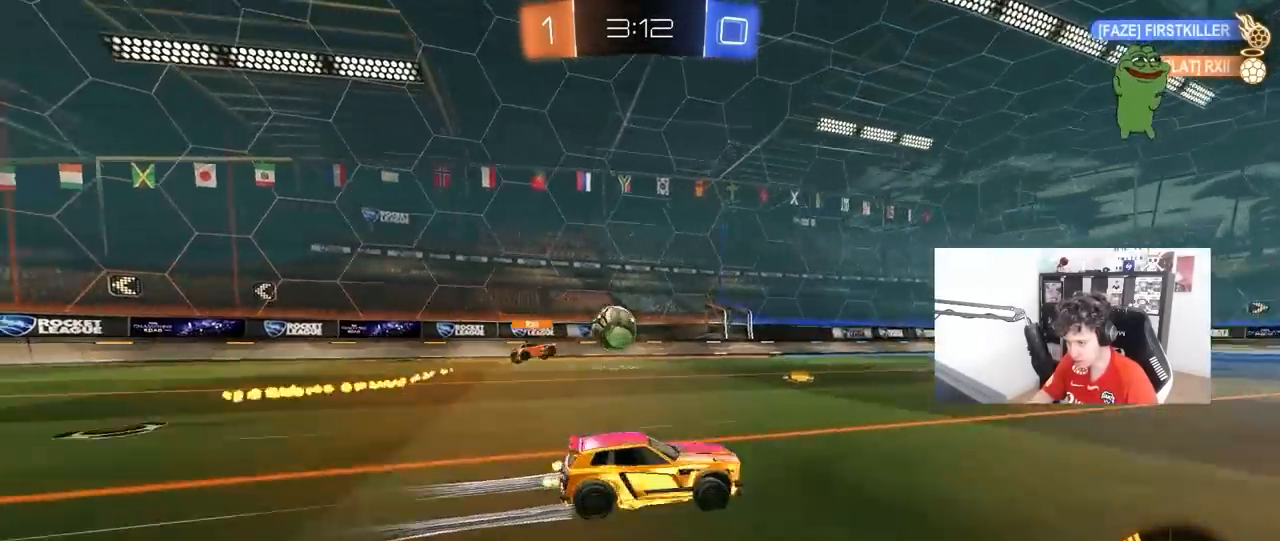
{"keys": ["a", "w"], "mouse": [], "mouse_move": "still", "events": [[483, "a", "down"]]}
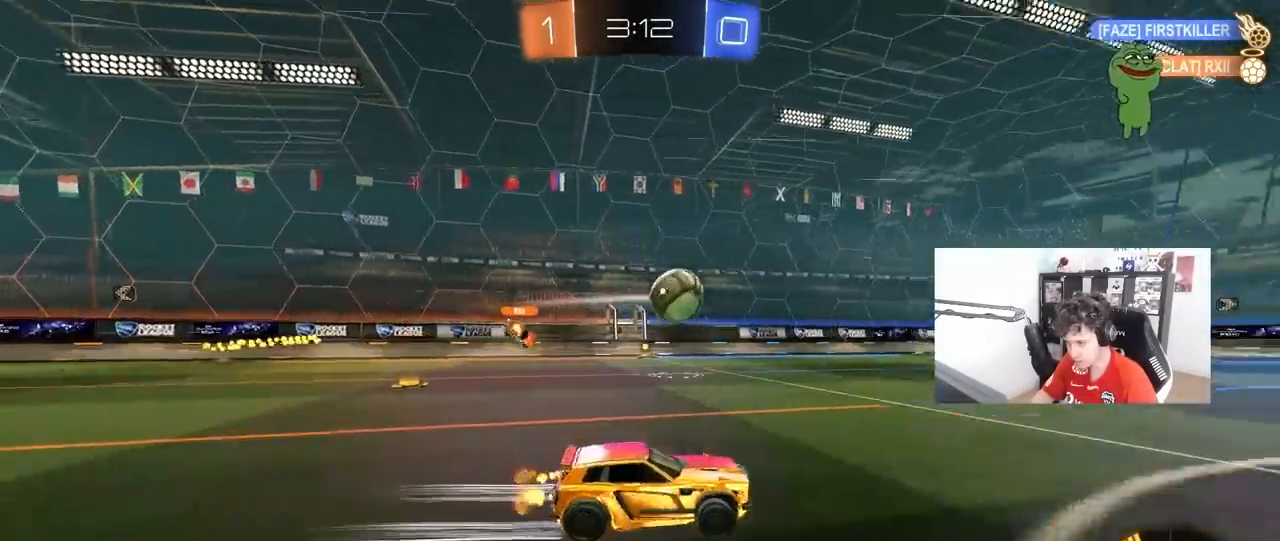
{"keys": ["space", "w"], "mouse": [], "mouse_move": "still", "events": [[33, "space", "down"], [67, "a", "up"], [117, "mouse_left", "down"], [167, "space", "up"], [267, "mouse_left", "up"], [450, "space", "down"]]}
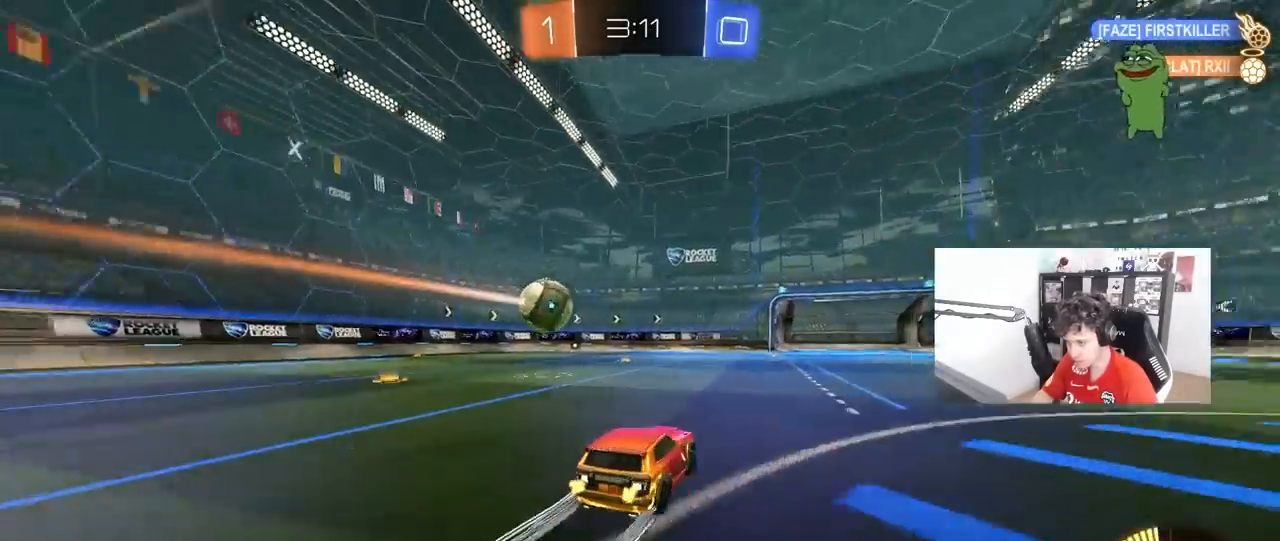
{"keys": ["w"], "mouse": [], "mouse_move": "still", "events": [[83, "space", "up"], [133, "d", "down"], [233, "d", "up"]]}
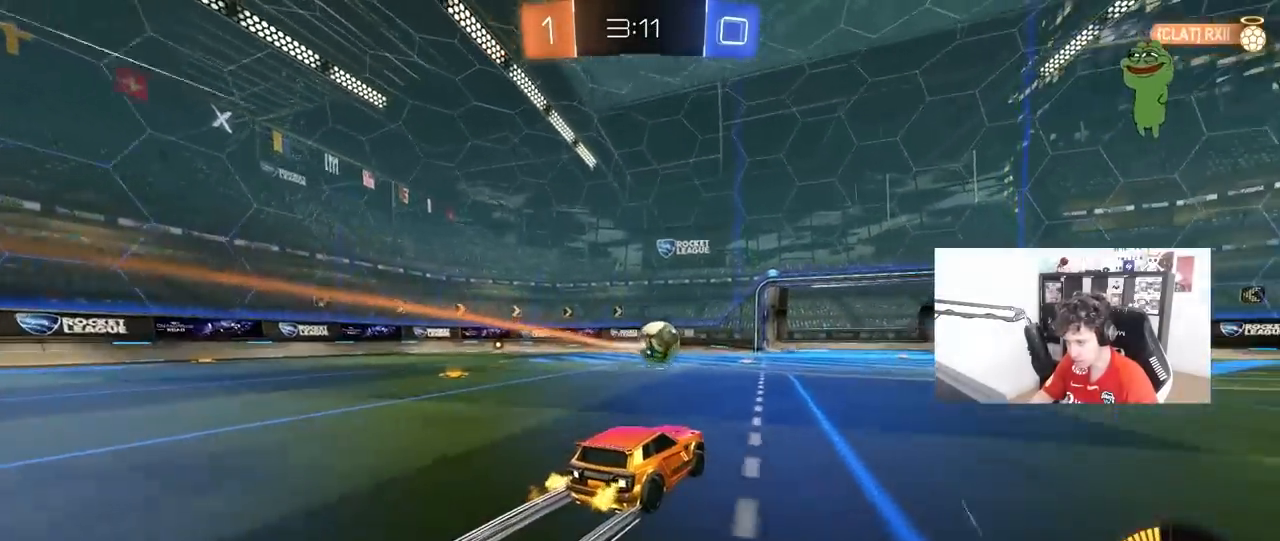
{"keys": ["d", "w"], "mouse": [], "mouse_move": "still", "events": [[483, "d", "down"]]}
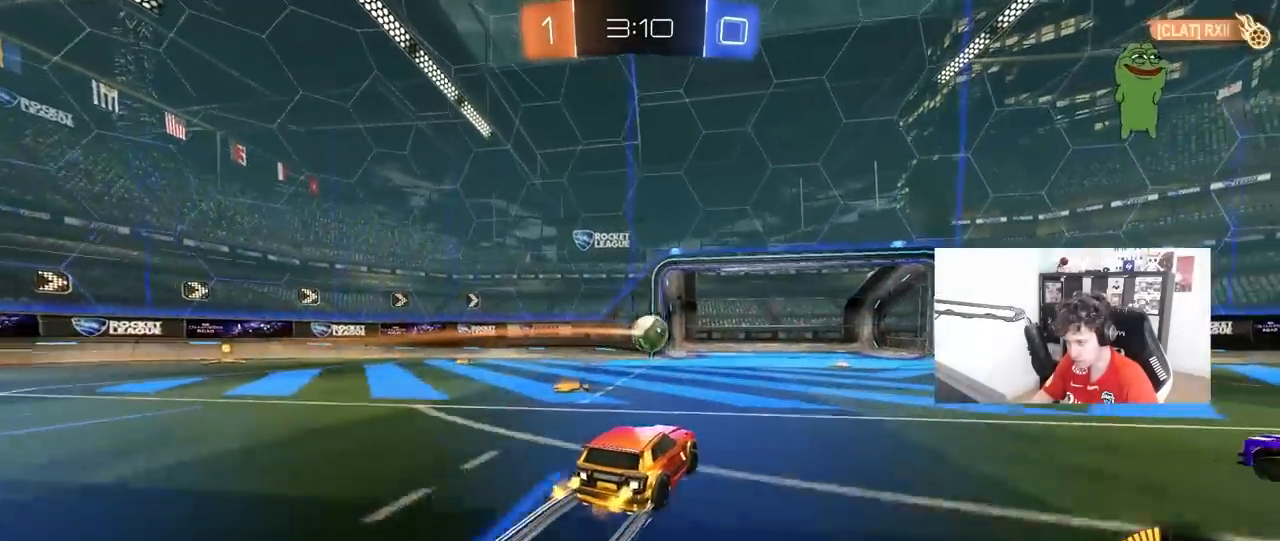
{"keys": ["d", "s", "shift"], "mouse": [], "mouse_move": "still", "events": [[167, "mouse_right", "down"], [217, "mouse_right", "up"], [217, "shift", "down"], [267, "mouse_right", "down"], [300, "s", "down"], [300, "w", "up"], [450, "mouse_right", "up"]]}
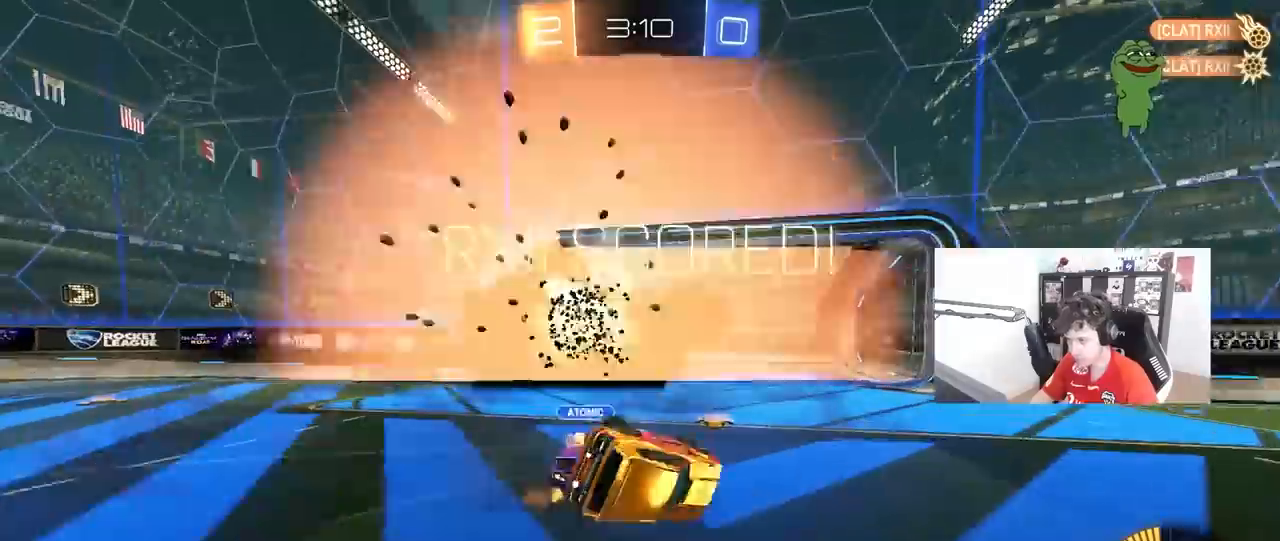
{"keys": ["tab"], "mouse": [], "mouse_move": "still", "events": [[183, "d", "up"], [183, "s", "up"], [183, "shift", "up"], [233, "s", "down"], [283, "s", "up"], [283, "space", "down"], [317, "d", "down"], [367, "tab", "down"], [417, "d", "up"], [417, "space", "up"]]}
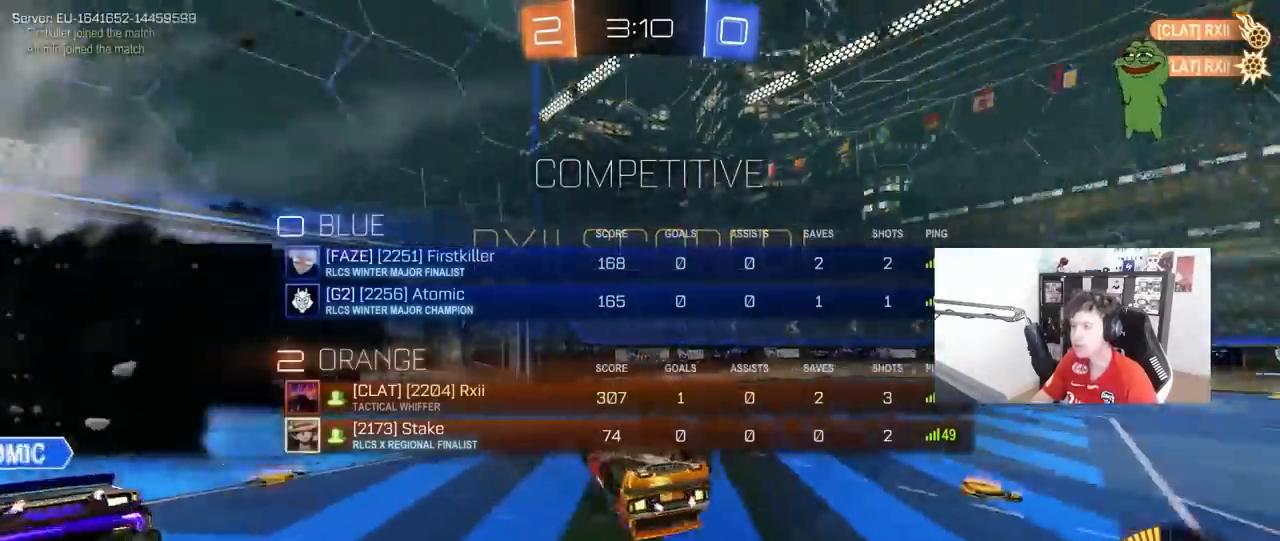
{"keys": ["d", "tab", "w"], "mouse": [], "mouse_move": "still", "events": [[17, "d", "down"], [150, "w", "down"]]}
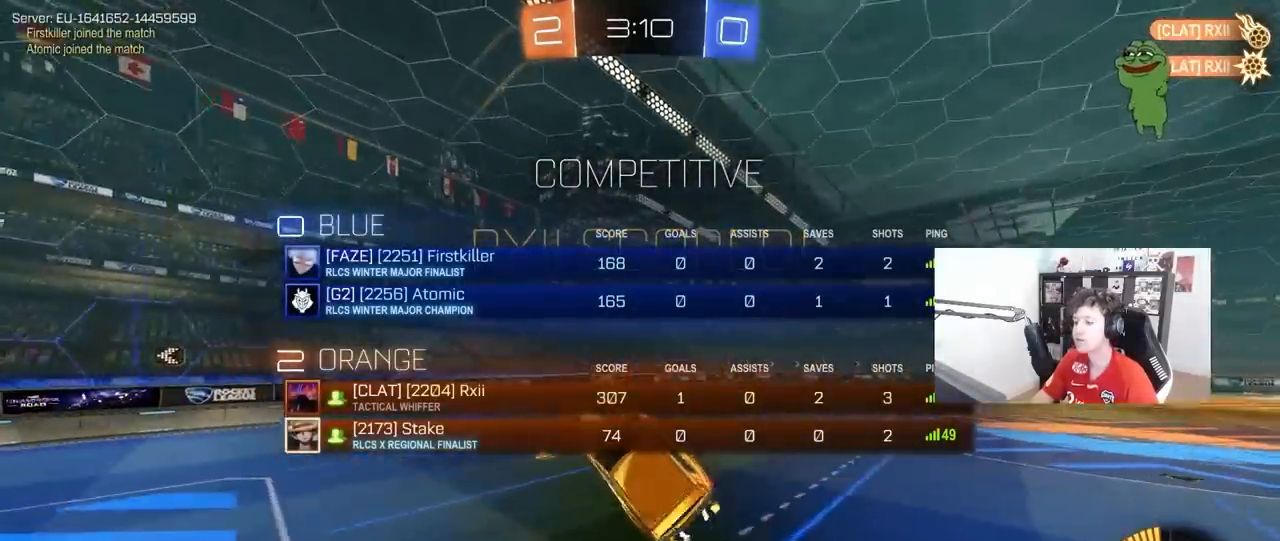
{"keys": [], "mouse": [], "mouse_move": "still", "events": [[167, "d", "up"], [350, "w", "up"], [400, "tab", "up"]]}
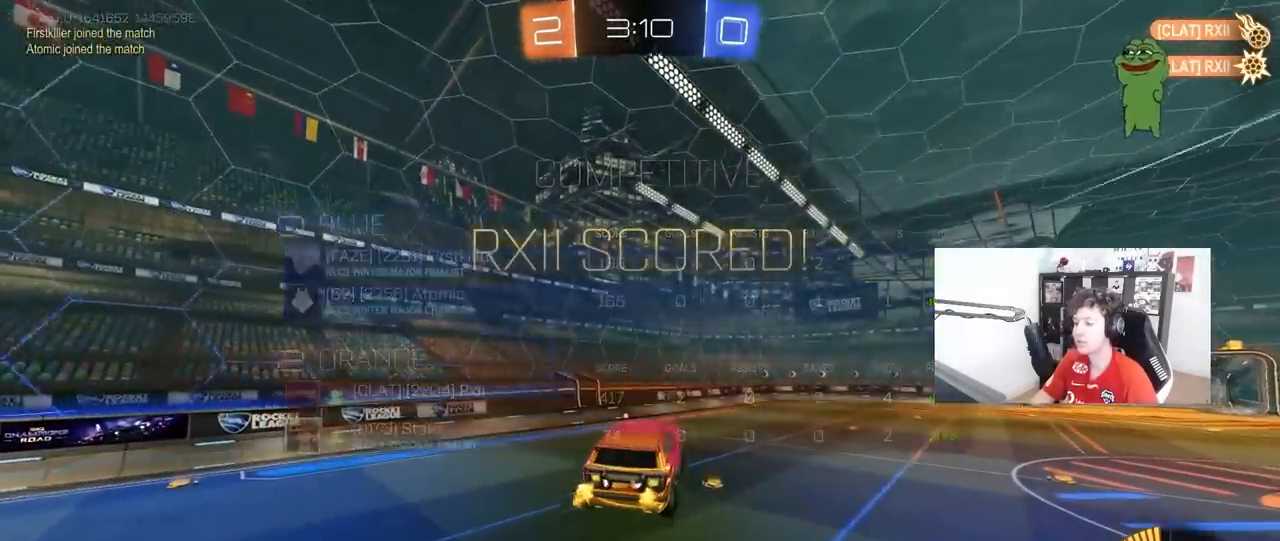
{"keys": ["tab"], "mouse": [], "mouse_move": "still", "events": [[50, "a", "down"], [133, "mouse_left", "down"], [183, "a", "up"], [183, "s", "down"], [367, "tab", "down"], [417, "mouse_left", "up"], [467, "s", "up"]]}
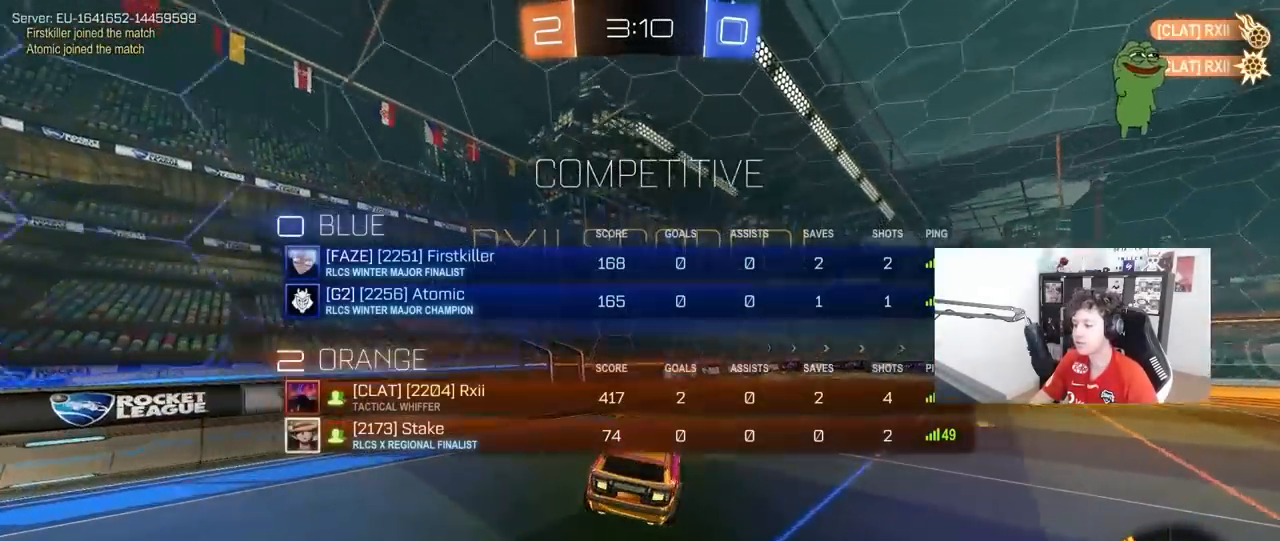
{"keys": ["tab", "w"], "mouse": [], "mouse_move": "still", "events": [[150, "w", "down"], [250, "w", "up"], [383, "w", "down"]]}
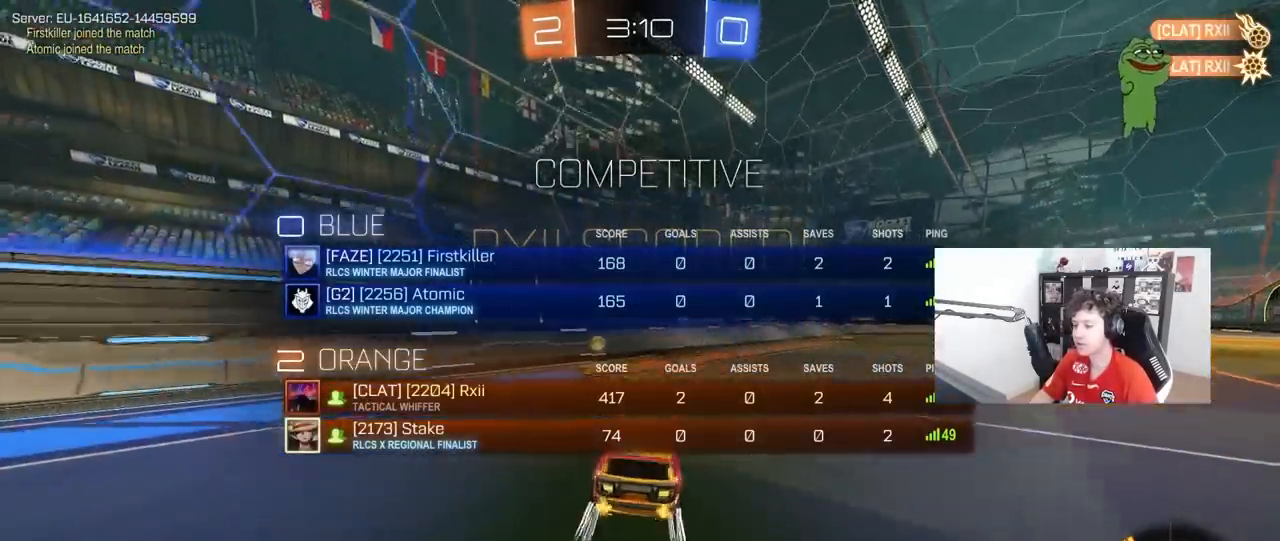
{"keys": ["d"], "mouse": [], "mouse_move": "still", "events": [[117, "mouse_left", "down"], [117, "mouse_right", "down"], [117, "tab", "up"], [117, "w", "up"], [167, "d", "down"], [267, "s", "down"], [267, "shift", "down"], [317, "mouse_right", "up"], [400, "mouse_left", "up"], [400, "shift", "up"], [500, "s", "up"]]}
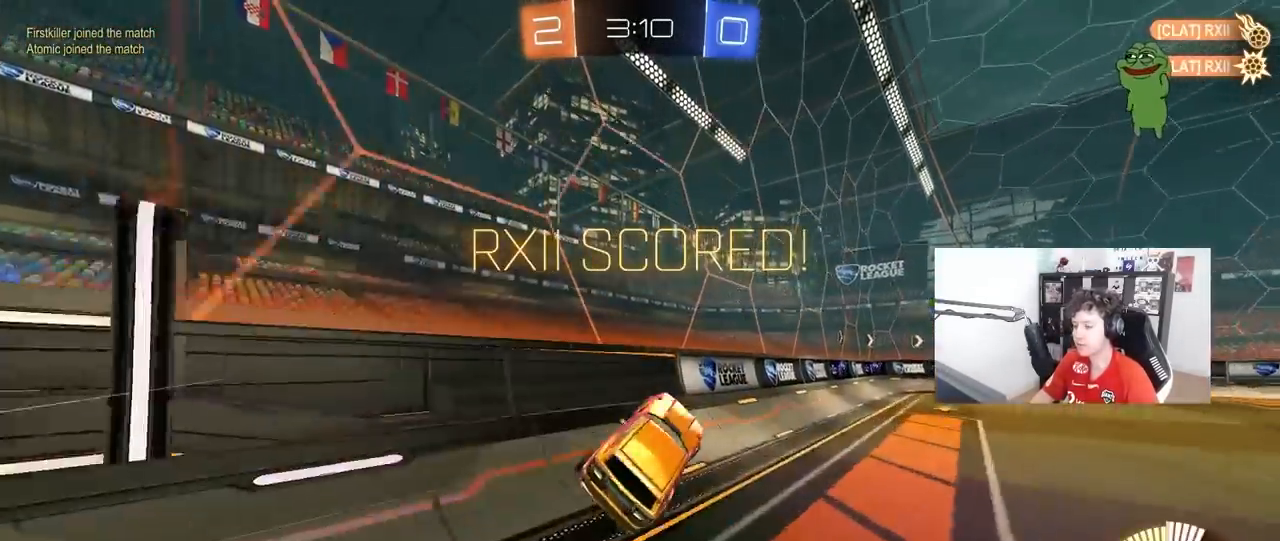
{"keys": [], "mouse": [], "mouse_move": "still", "events": [[50, "d", "up"], [133, "w", "down"], [233, "mouse_left", "down"], [233, "mouse_right", "down"], [333, "mouse_right", "up"], [367, "mouse_right", "down"], [417, "mouse_left", "up"], [467, "mouse_right", "up"], [467, "w", "up"]]}
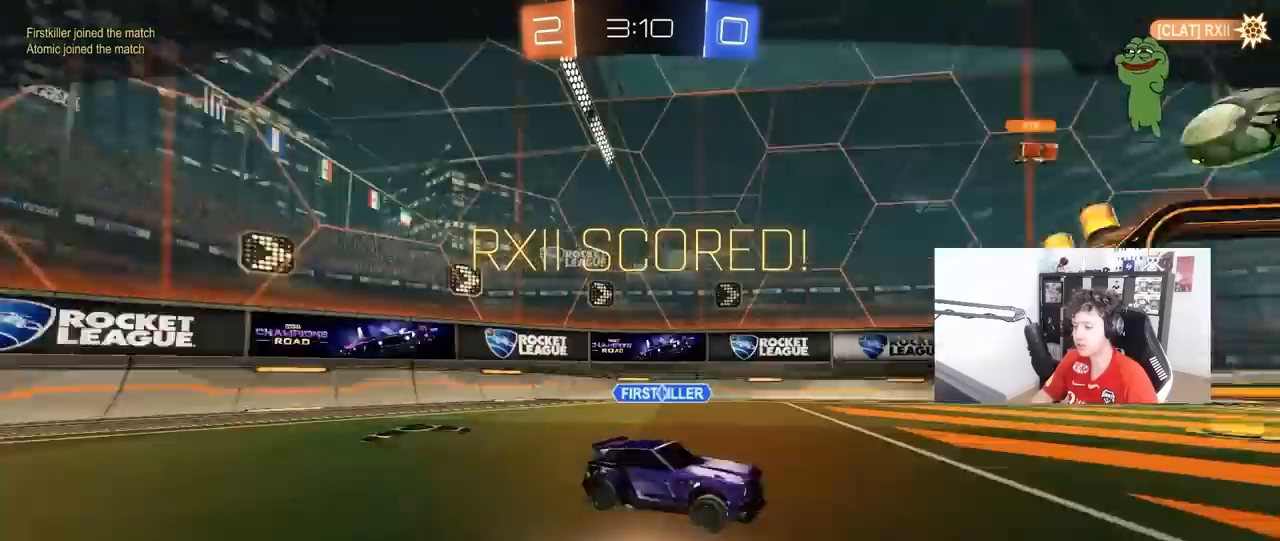
{"keys": ["tab"], "mouse": [], "mouse_move": "still", "events": [[17, "mouse_right", "down"], [100, "tab", "down"], [150, "mouse_right", "up"]]}
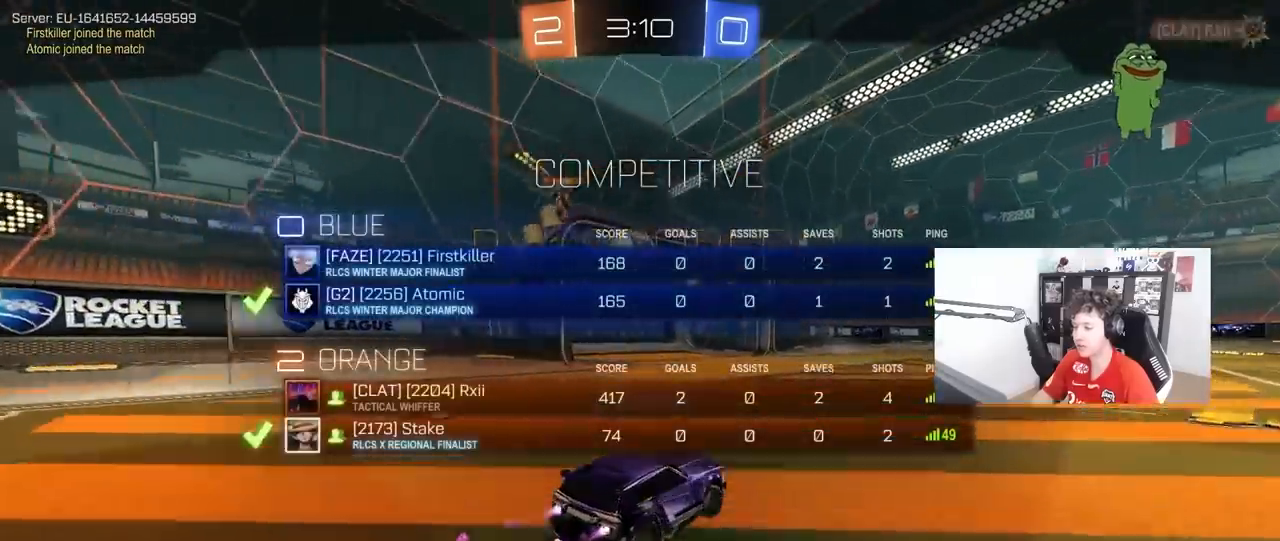
{"keys": ["tab"], "mouse": [], "mouse_move": "still", "events": []}
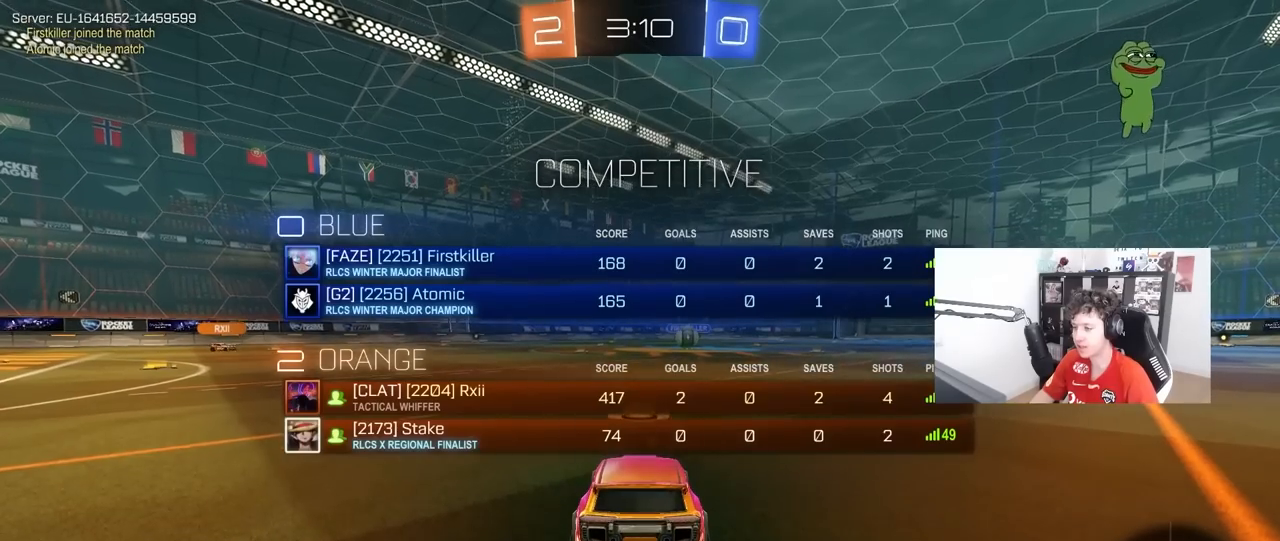
{"keys": [], "mouse": [], "mouse_move": "still", "events": [[50, "tab", "up"], [233, "tab", "down"], [467, "tab", "up"]]}
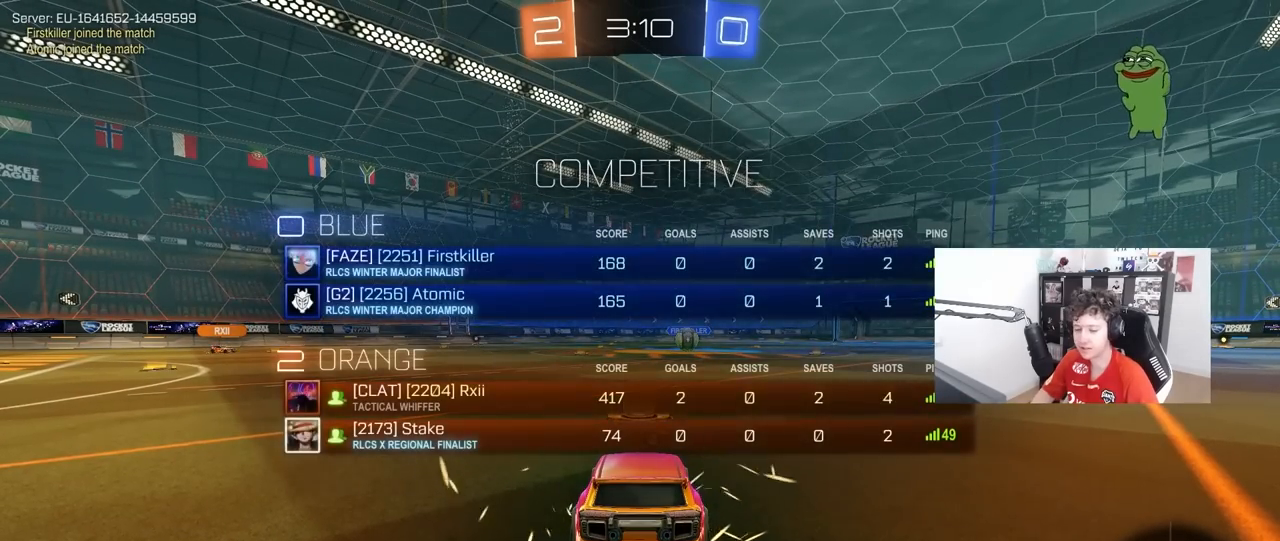
{"keys": [], "mouse": [], "mouse_move": "still", "events": []}
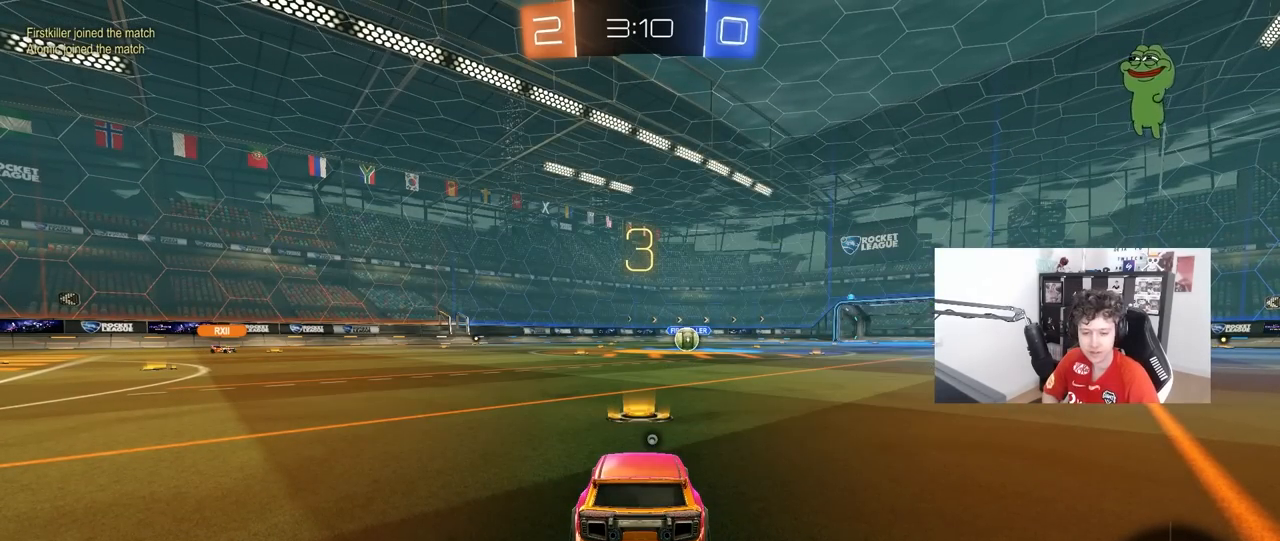
{"keys": [], "mouse": [], "mouse_move": "still", "events": []}